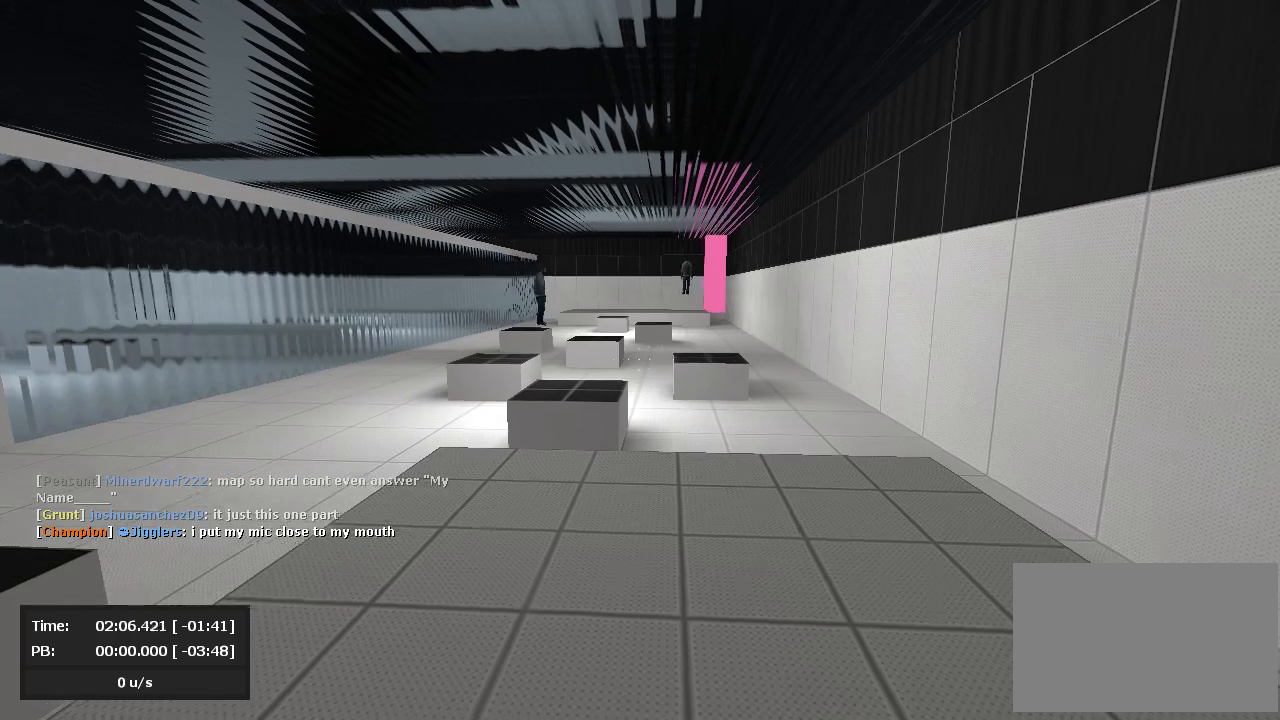
Gameplay with keyboard and mouse; each line is a JSON object with the keys and mouse buttons held at the frame after it. "events" lists presses ("down") and releases ("up") of "a", "d", "jump", "s", "mouse_left" and "mouse_right" between this image and that frame as [ms after this image, input, new state], when the widget could be followed in between. "mouse_left", "mouse_right" = the "left", "right" buttons of the "mouse" list. No other keys are recorded. Mouse movement is not recorded. Key names are as the overlay labels them; some are game actions (e.g. jump) rather than physical keys.
{"keys": [], "mouse": [], "events": [[143, "mouse_left", "up"]]}
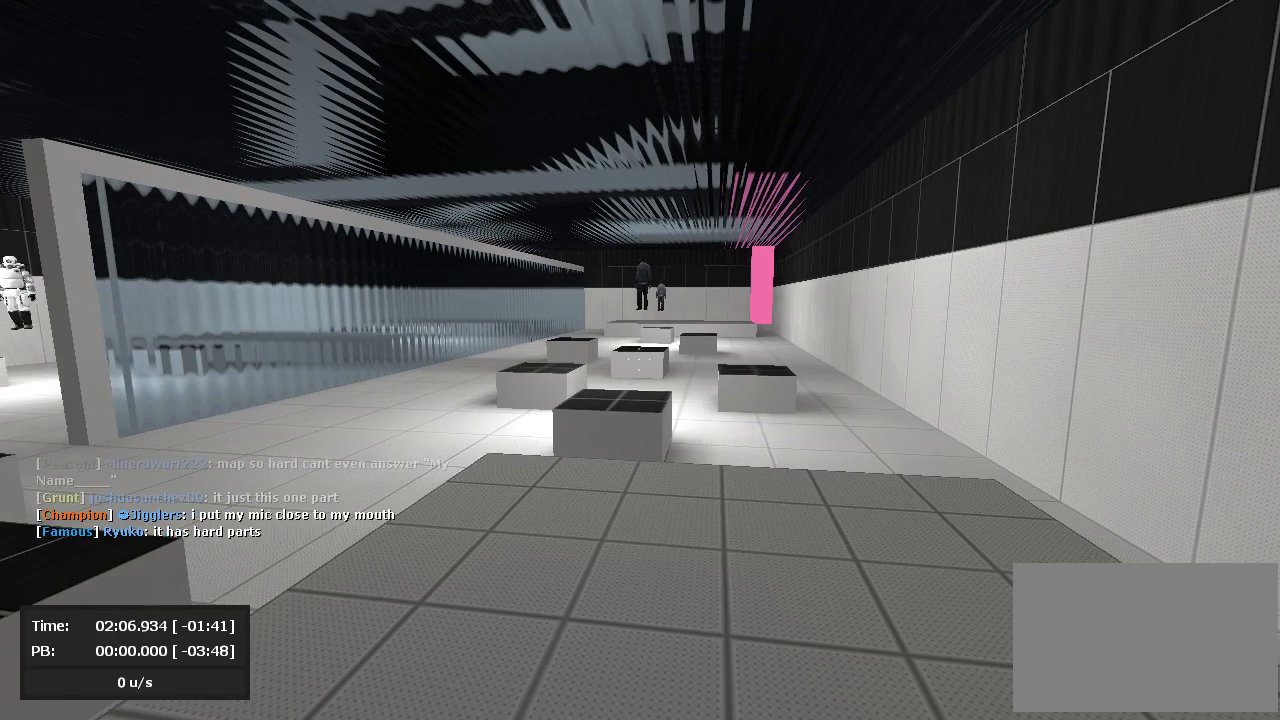
{"keys": [], "mouse": [], "events": []}
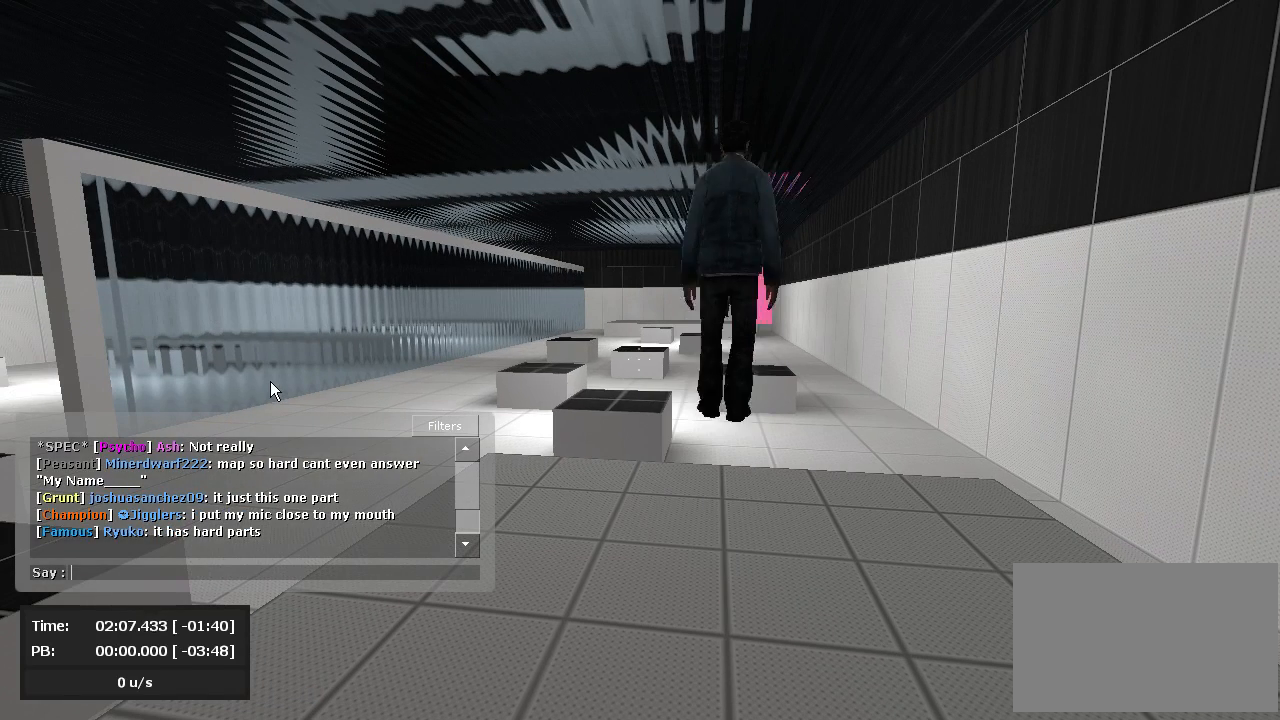
{"keys": [], "mouse": [], "events": []}
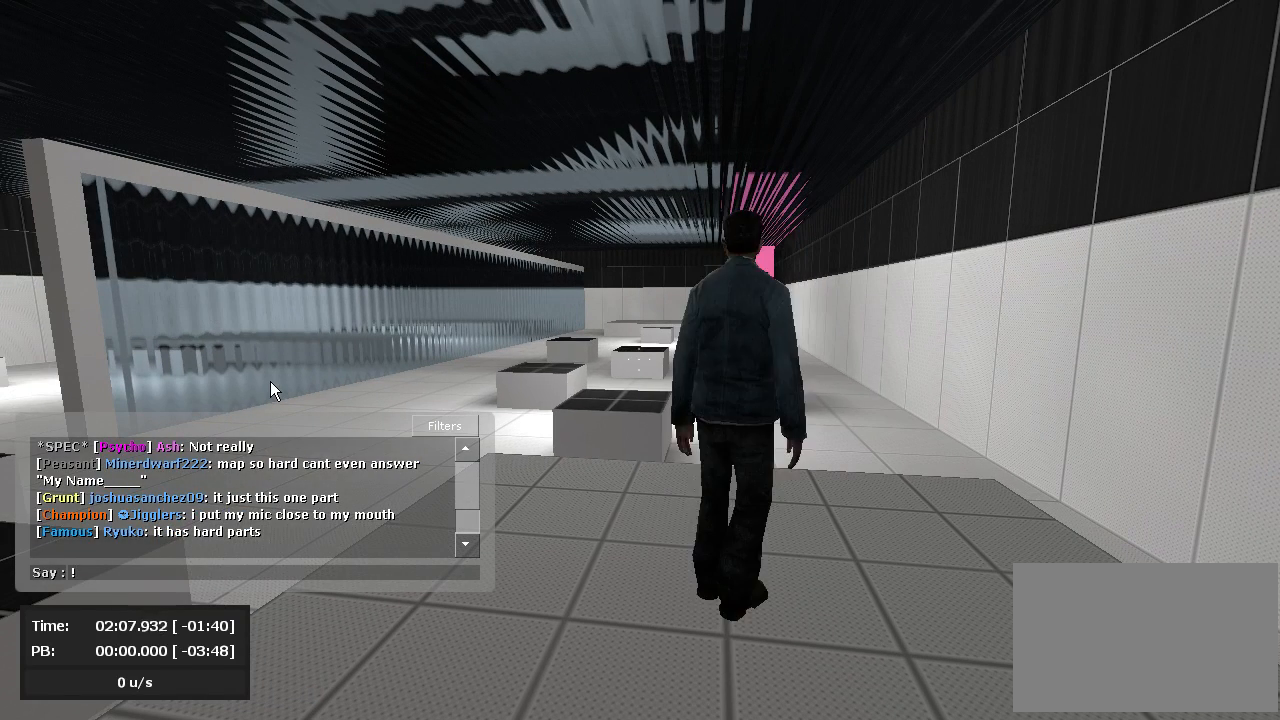
{"keys": [], "mouse": [], "events": []}
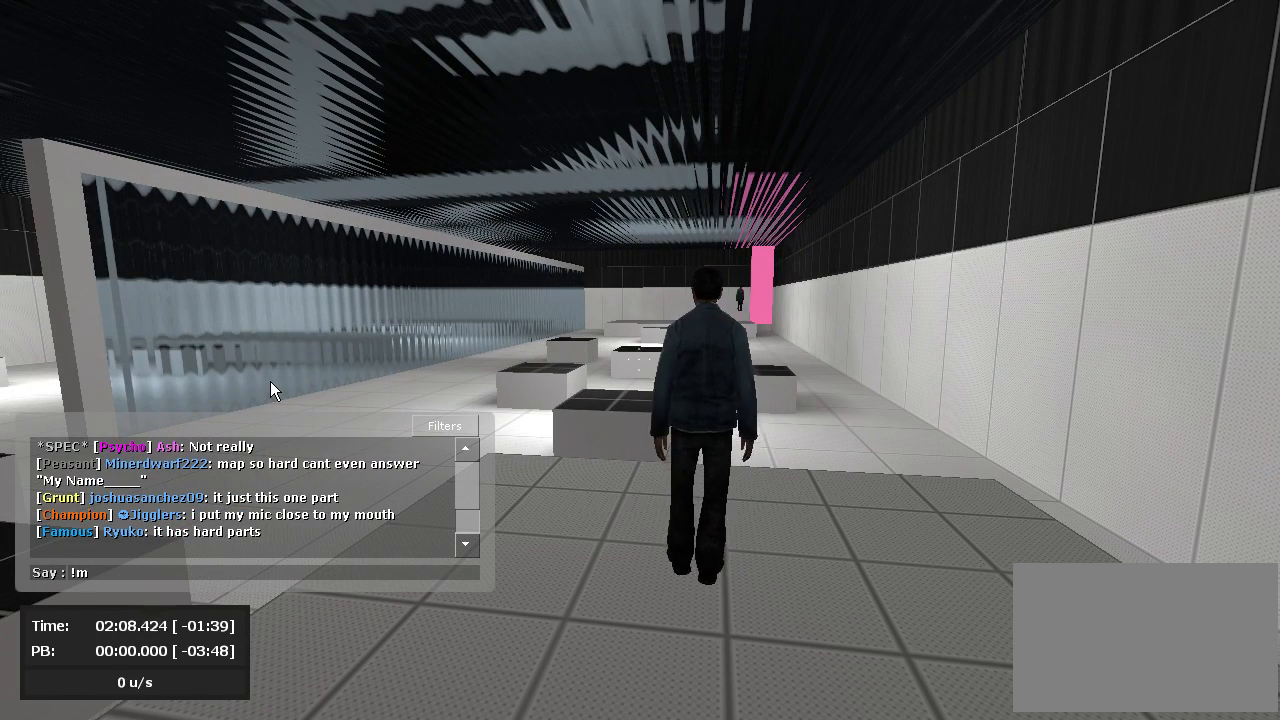
{"keys": [], "mouse": [], "events": []}
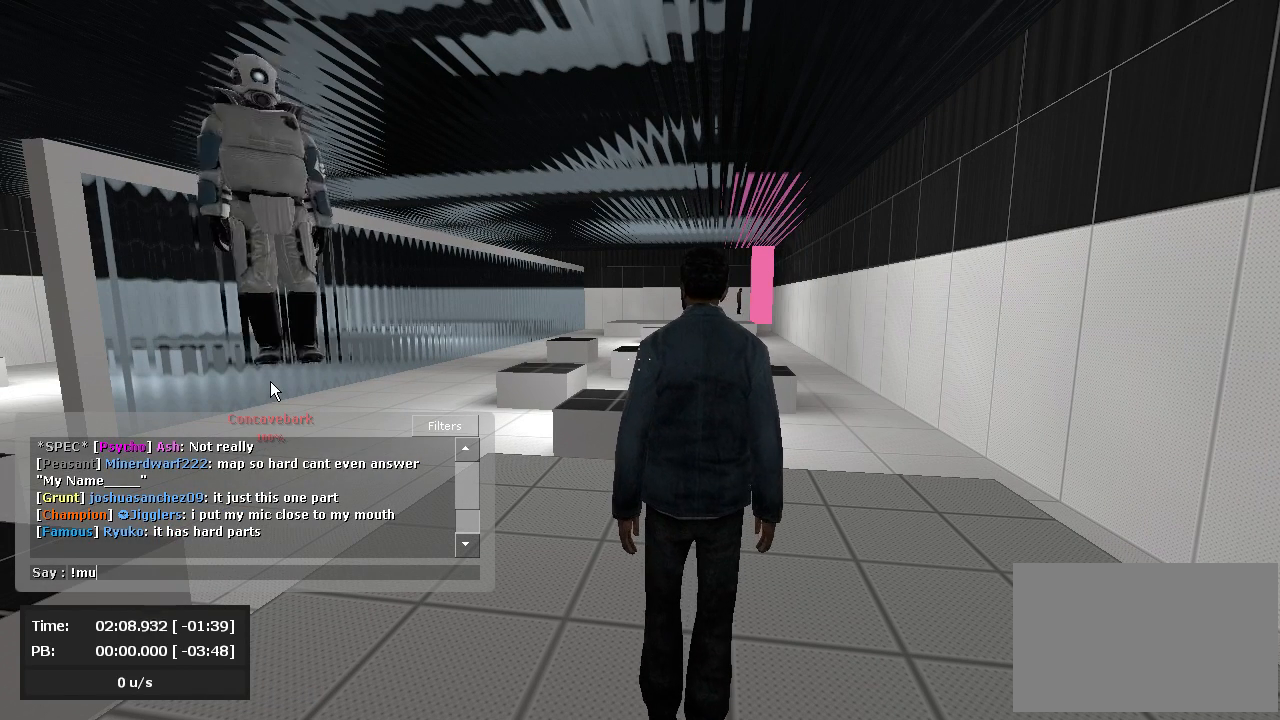
{"keys": [], "mouse": [], "events": []}
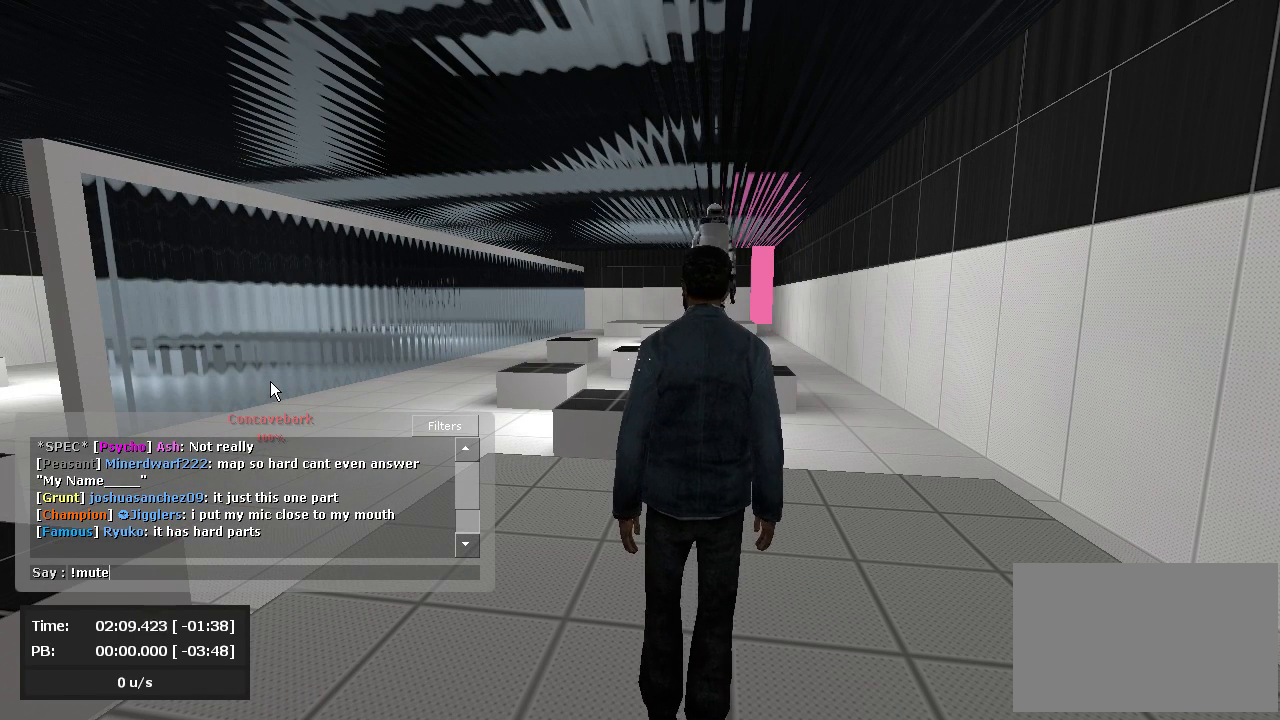
{"keys": [], "mouse": [], "events": []}
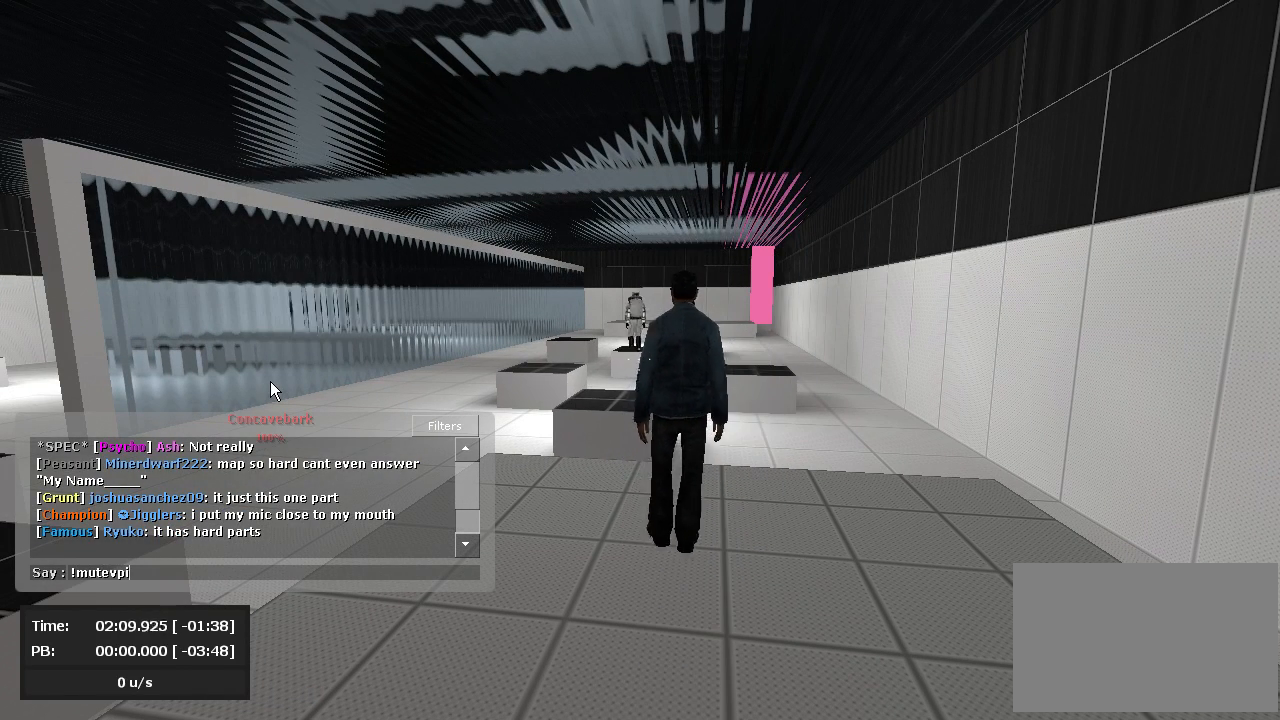
{"keys": [], "mouse": [], "events": []}
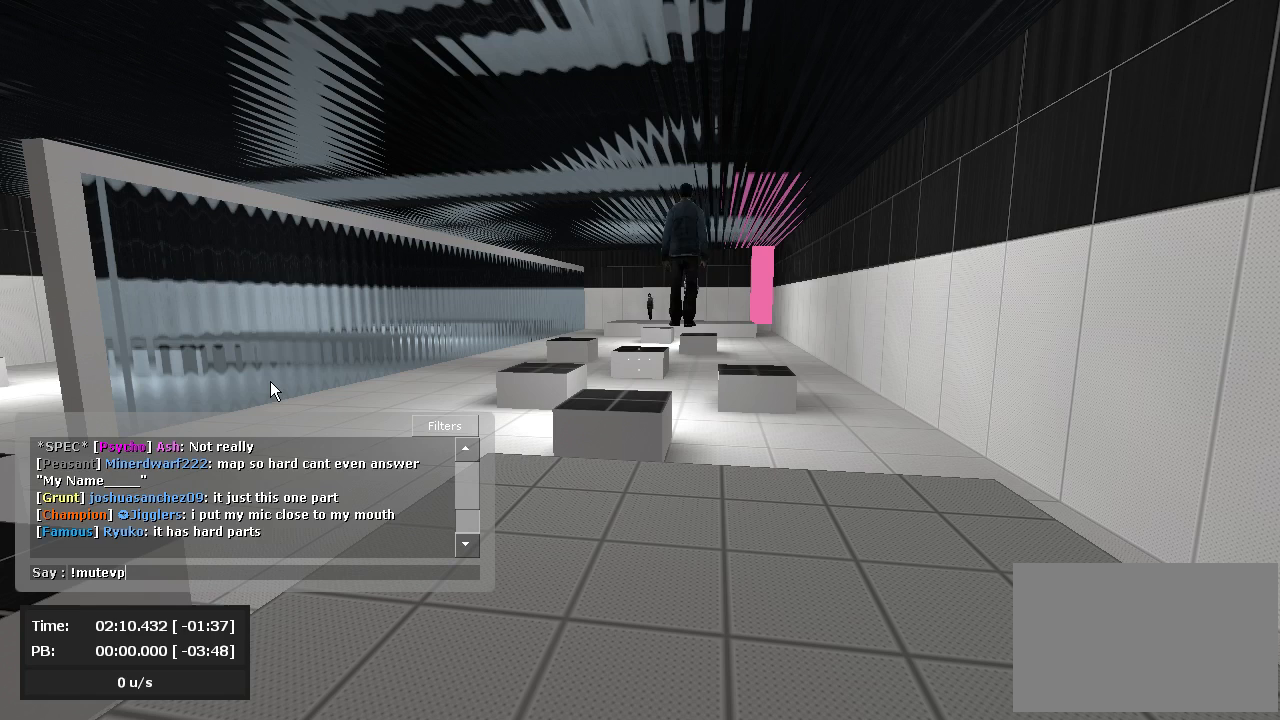
{"keys": [], "mouse": [], "events": []}
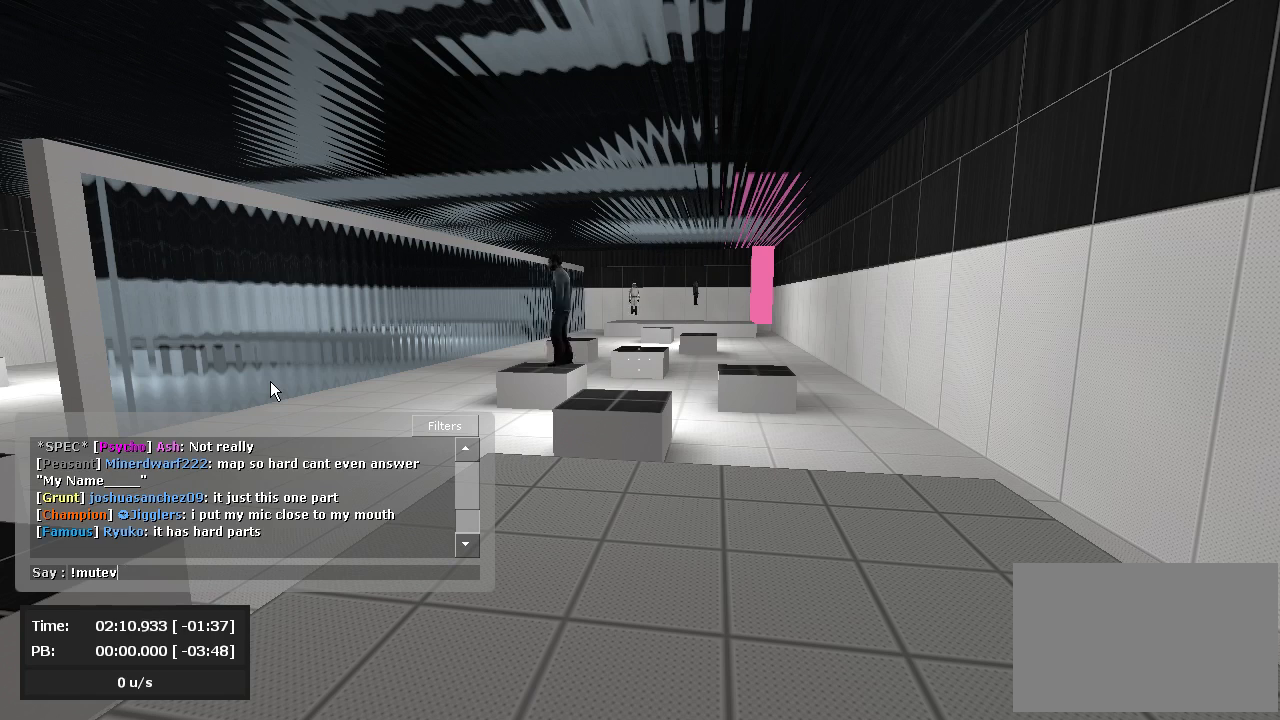
{"keys": [], "mouse": [], "events": []}
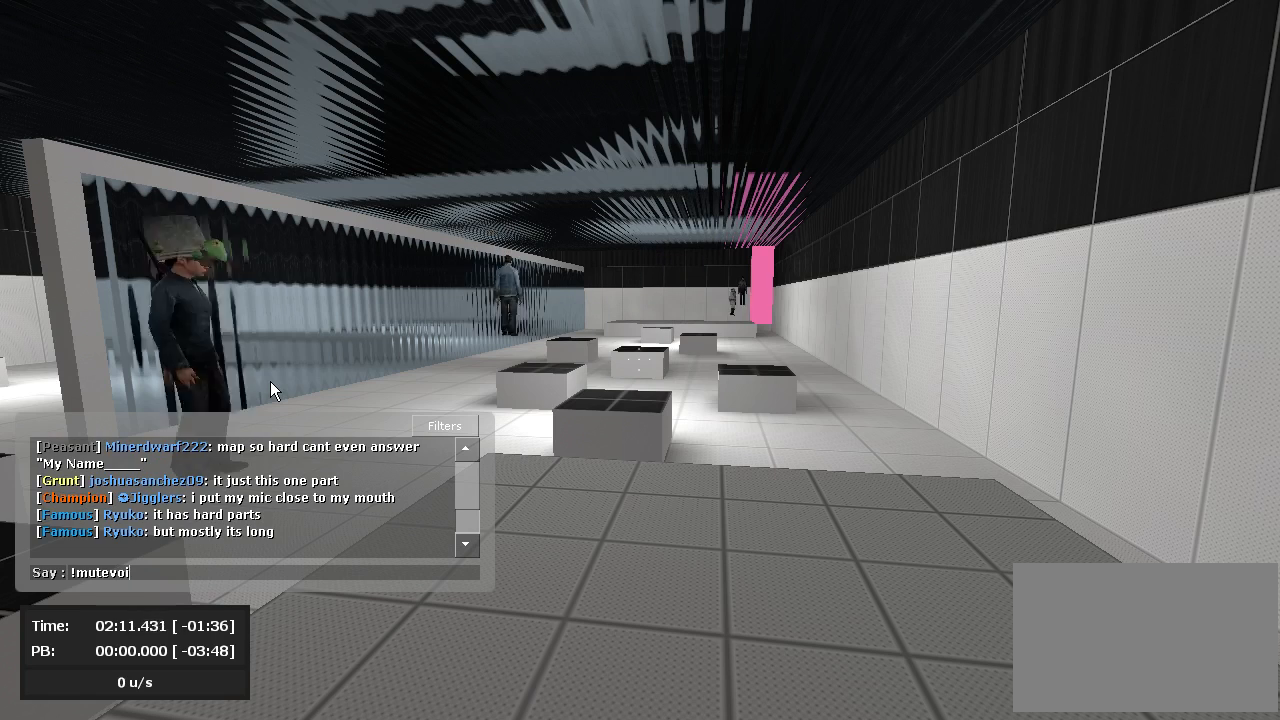
{"keys": [], "mouse": [], "events": [[381, "jump", "down"], [476, "jump", "up"]]}
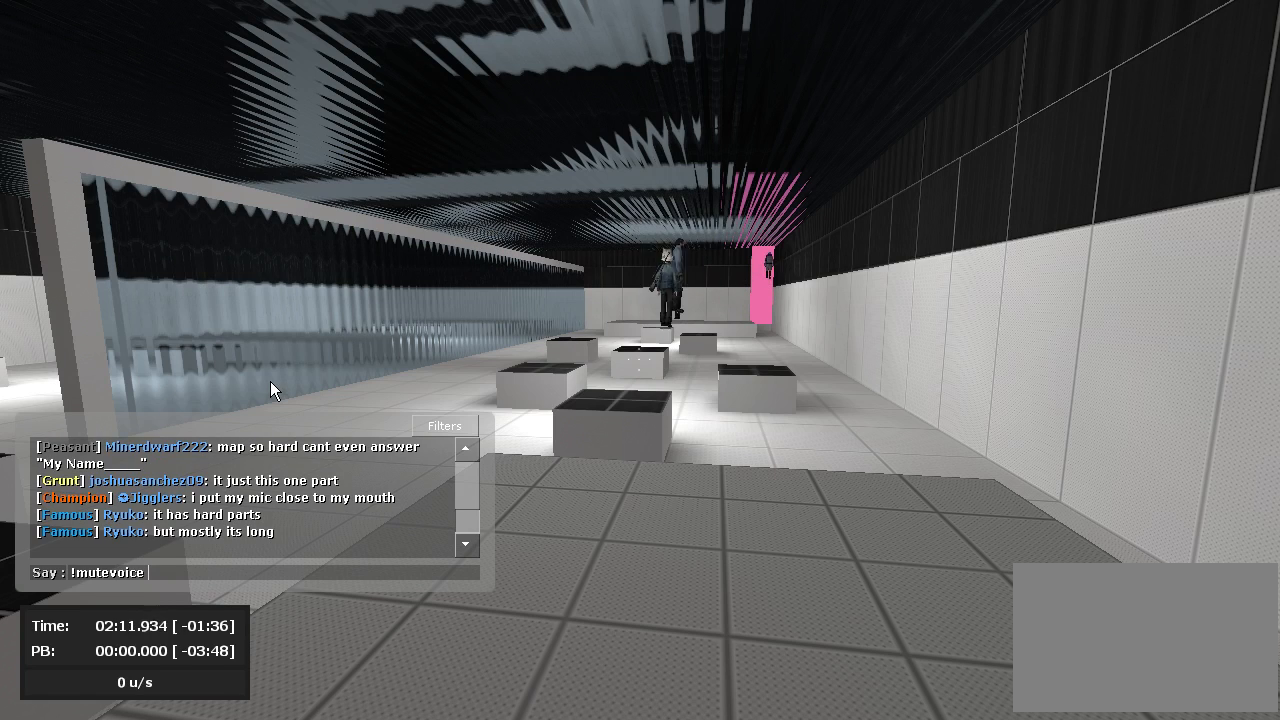
{"keys": [], "mouse": [], "events": []}
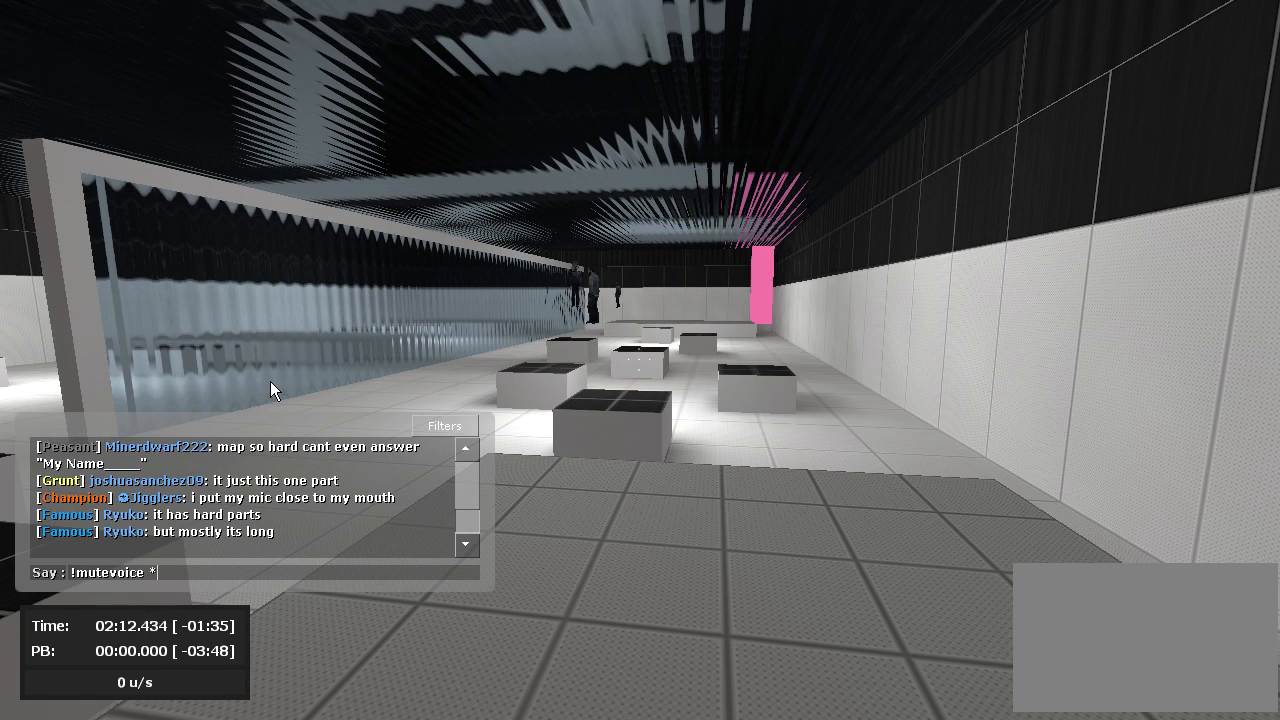
{"keys": [], "mouse": [], "events": []}
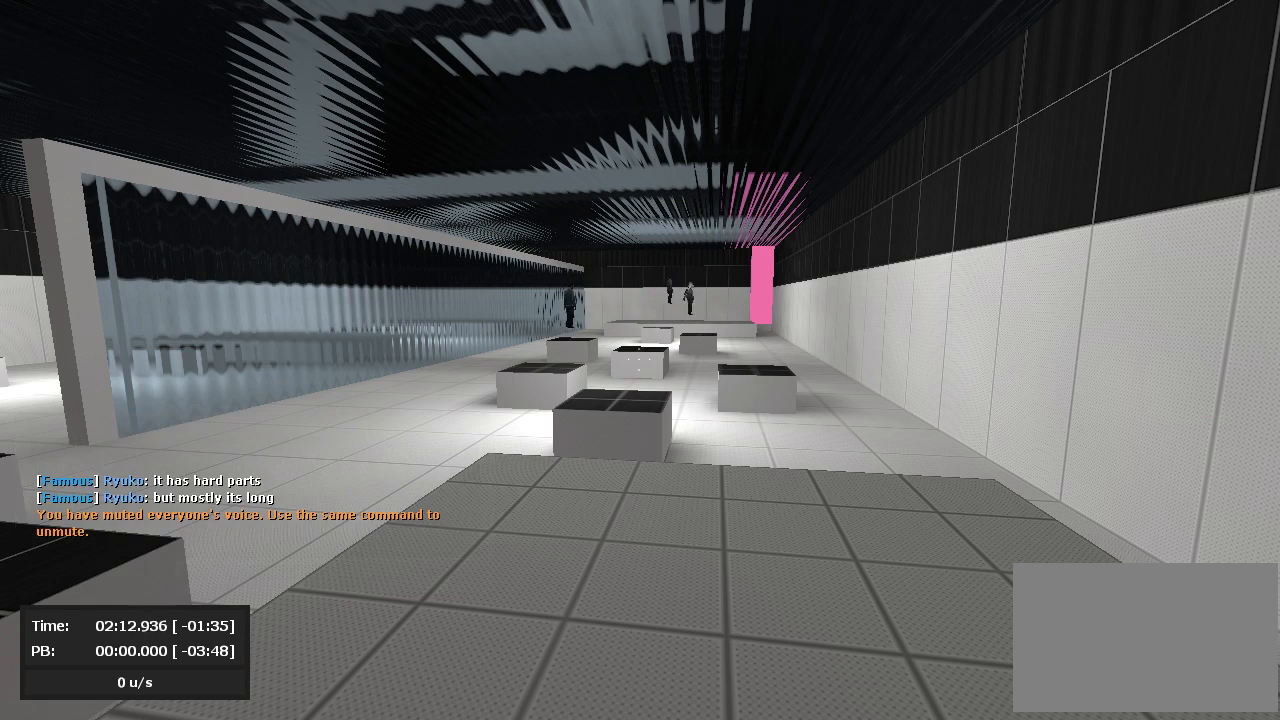
{"keys": [], "mouse": [], "events": []}
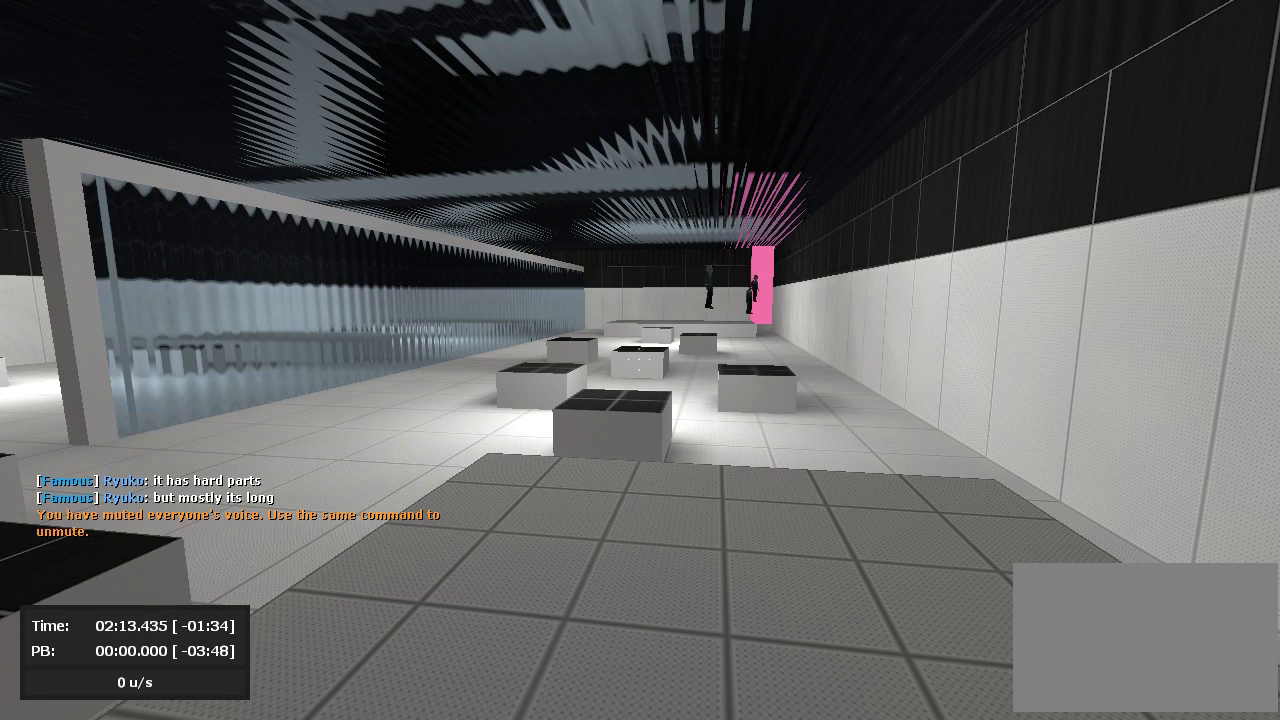
{"keys": [], "mouse": ["right"], "events": [[476, "mouse_right", "down"]]}
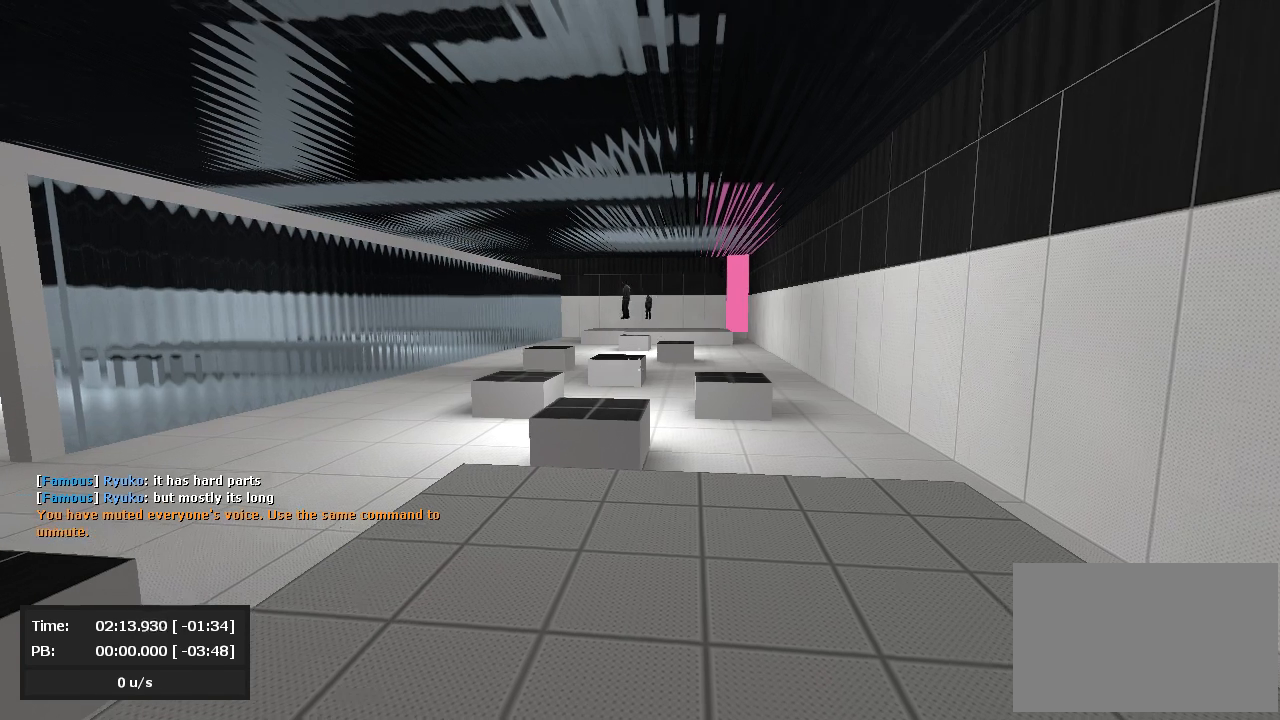
{"keys": [], "mouse": [], "events": [[119, "mouse_right", "up"]]}
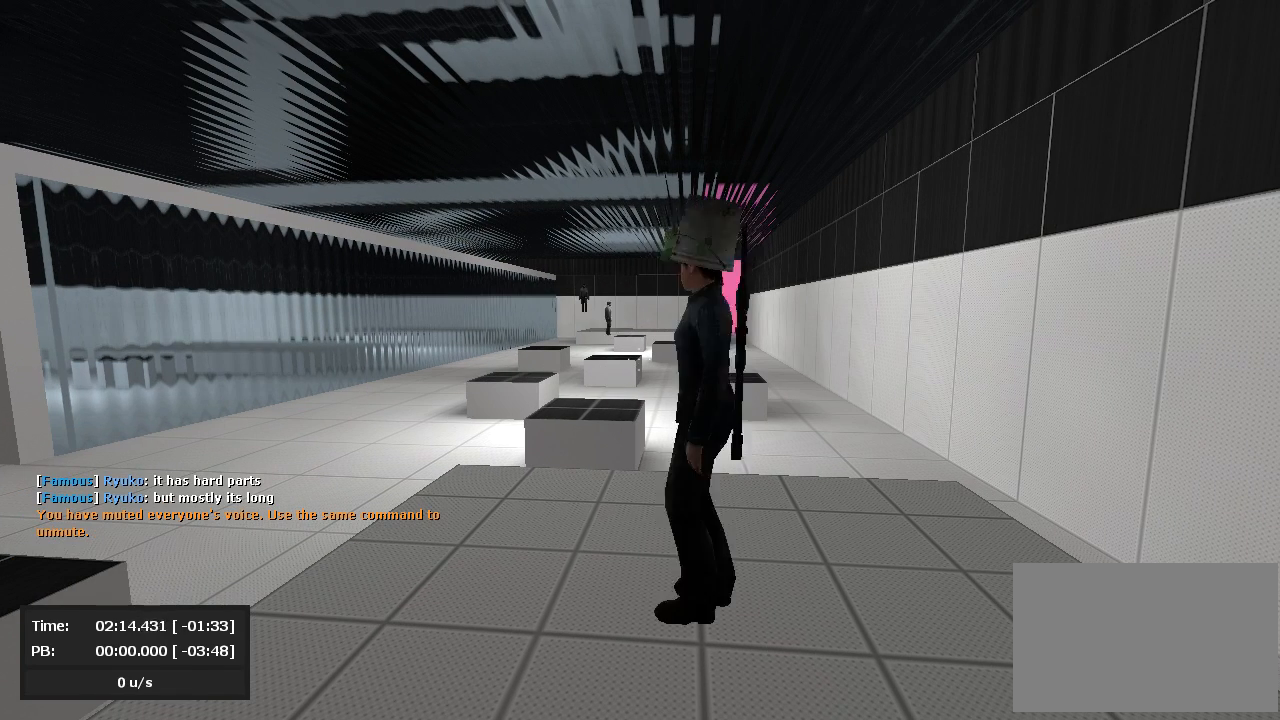
{"keys": [], "mouse": ["left"], "events": [[214, "mouse_left", "down"], [310, "mouse_left", "up"], [310, "mouse_right", "down"], [381, "mouse_right", "up"], [429, "mouse_right", "down"], [476, "mouse_left", "down"], [476, "mouse_right", "up"]]}
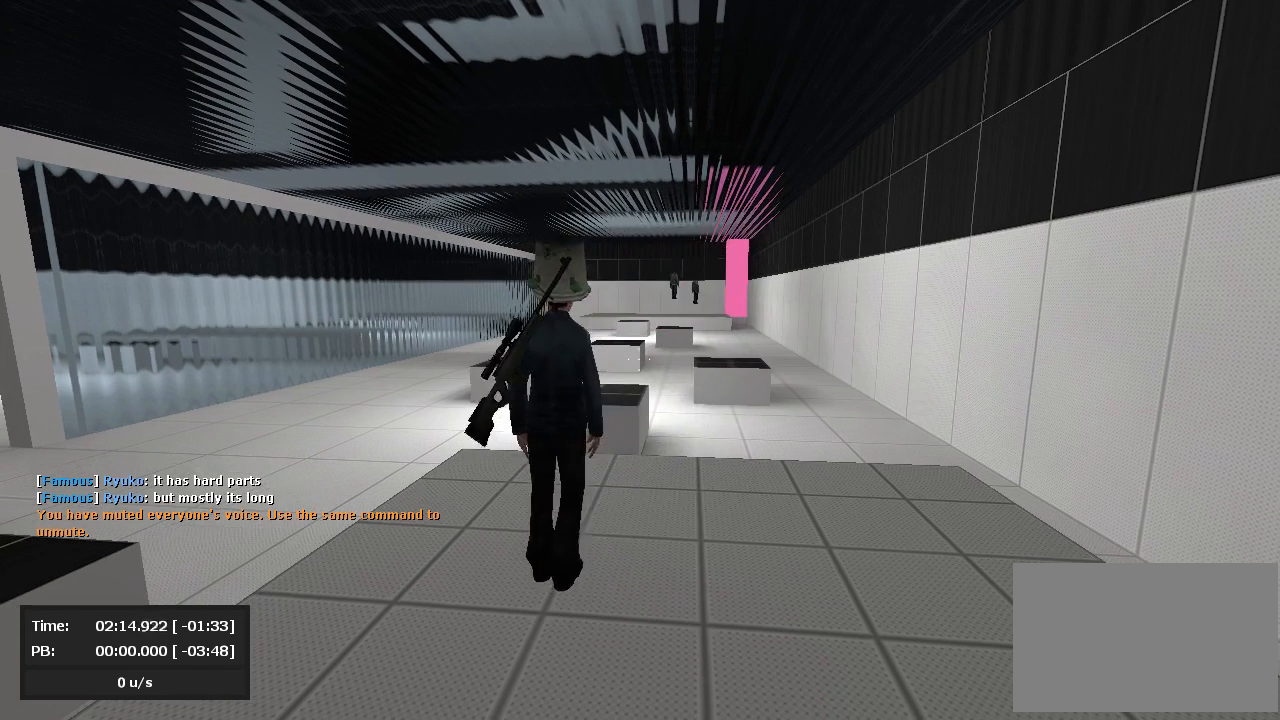
{"keys": [], "mouse": ["right"], "events": [[48, "mouse_left", "up"], [452, "mouse_right", "down"]]}
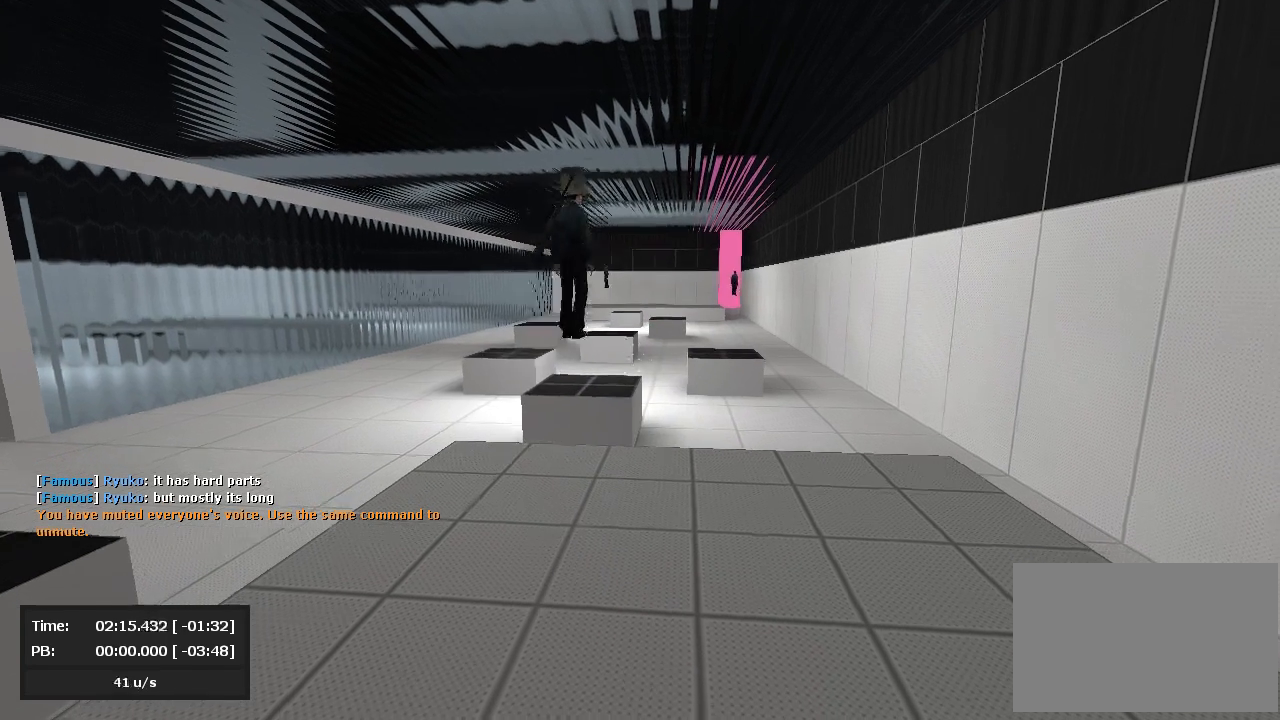
{"keys": [], "mouse": [], "events": [[262, "mouse_right", "up"], [405, "mouse_right", "down"], [476, "mouse_right", "up"]]}
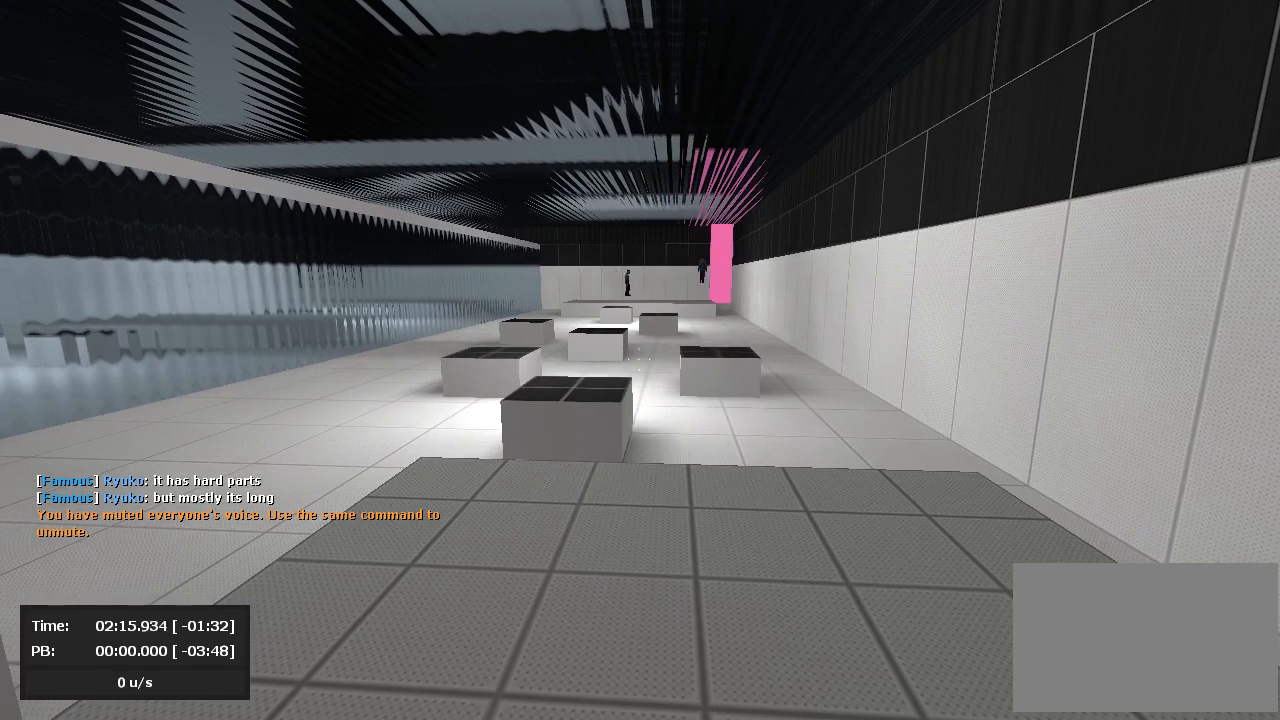
{"keys": [], "mouse": [], "events": []}
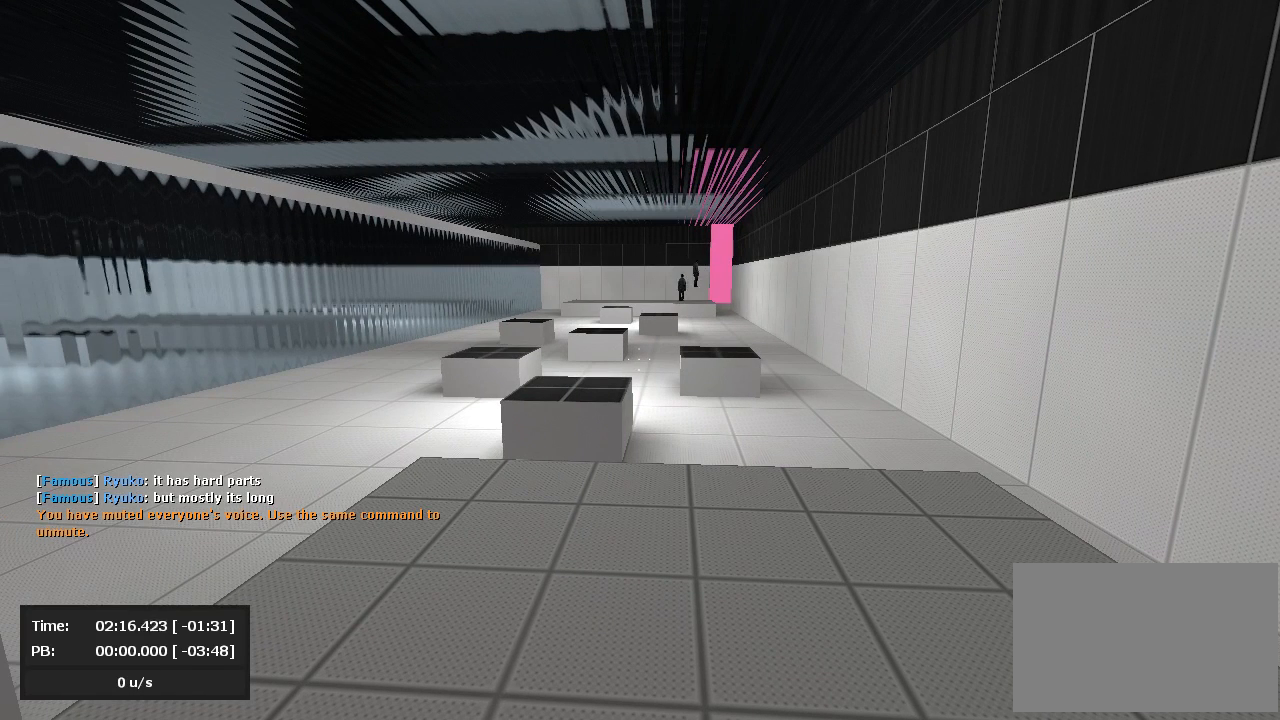
{"keys": [], "mouse": [], "events": []}
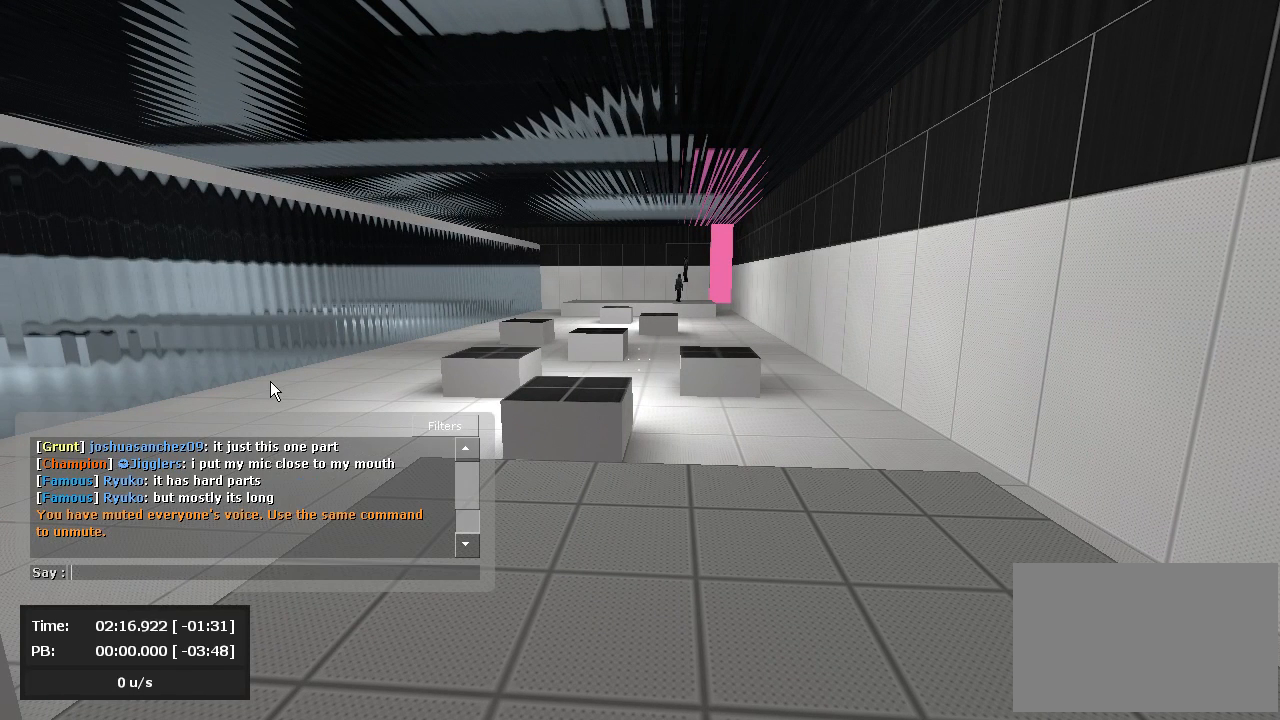
{"keys": [], "mouse": [], "events": []}
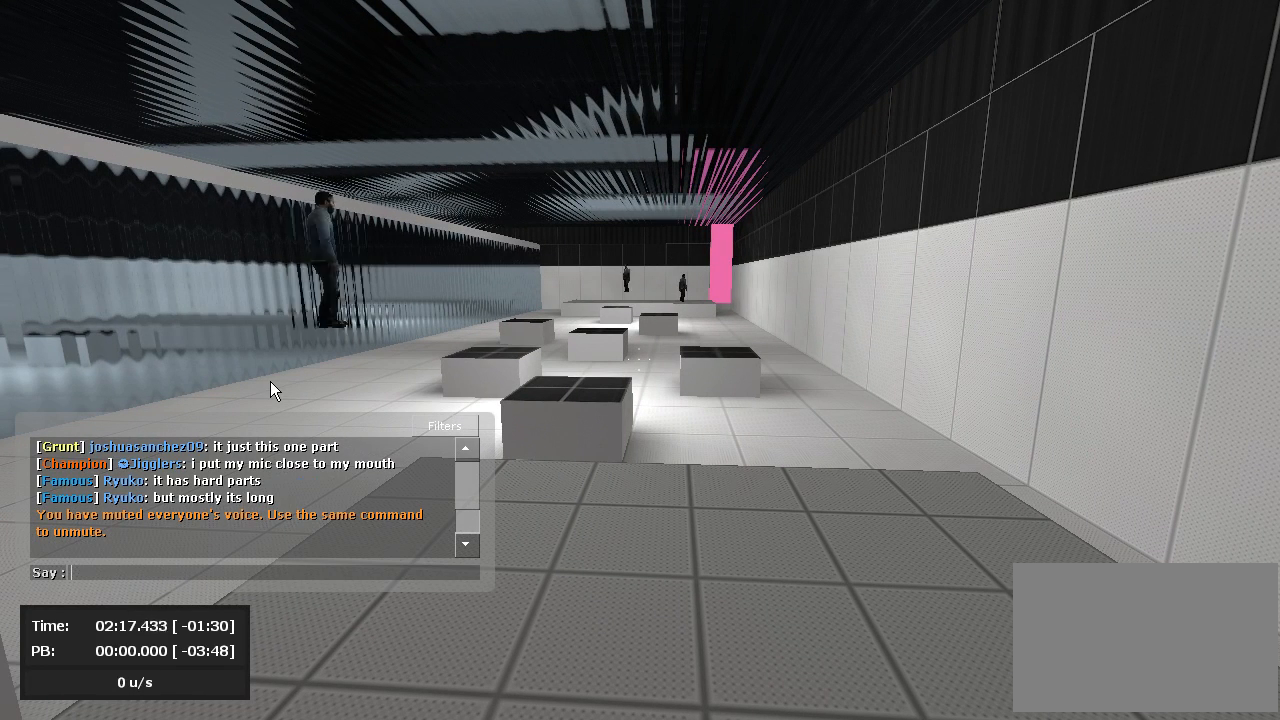
{"keys": [], "mouse": [], "events": []}
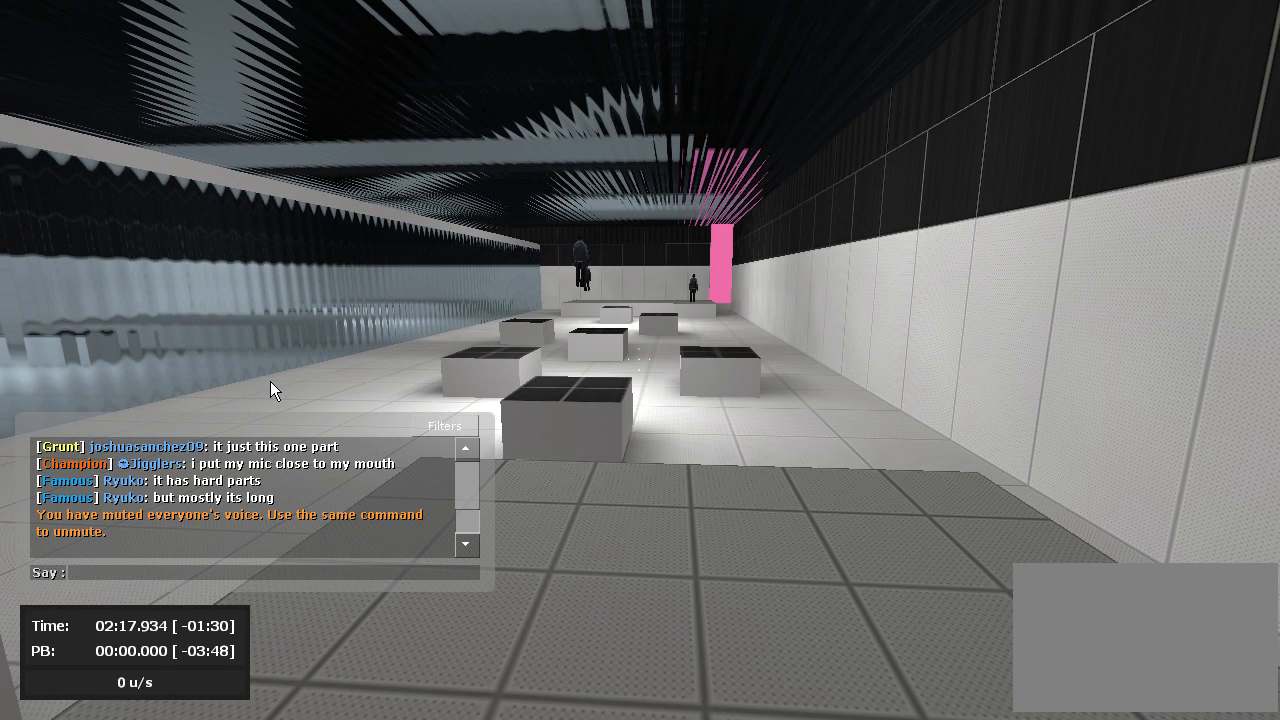
{"keys": [], "mouse": [], "events": []}
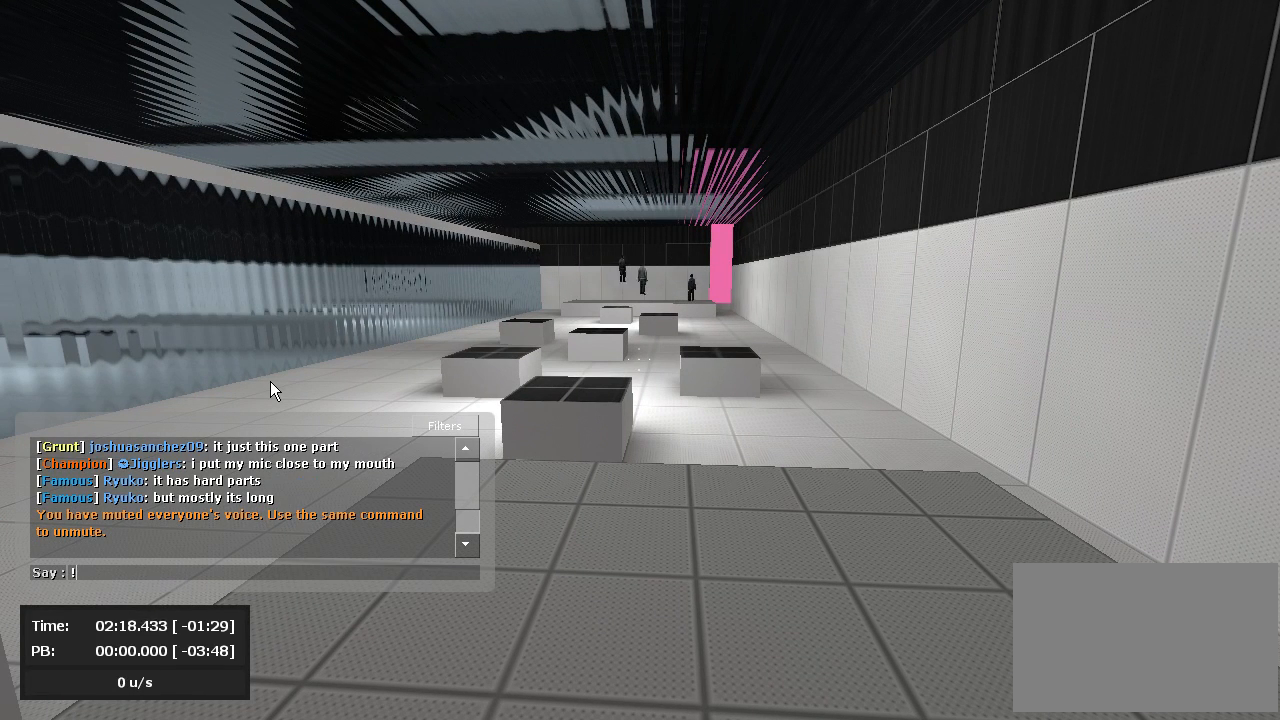
{"keys": [], "mouse": [], "events": []}
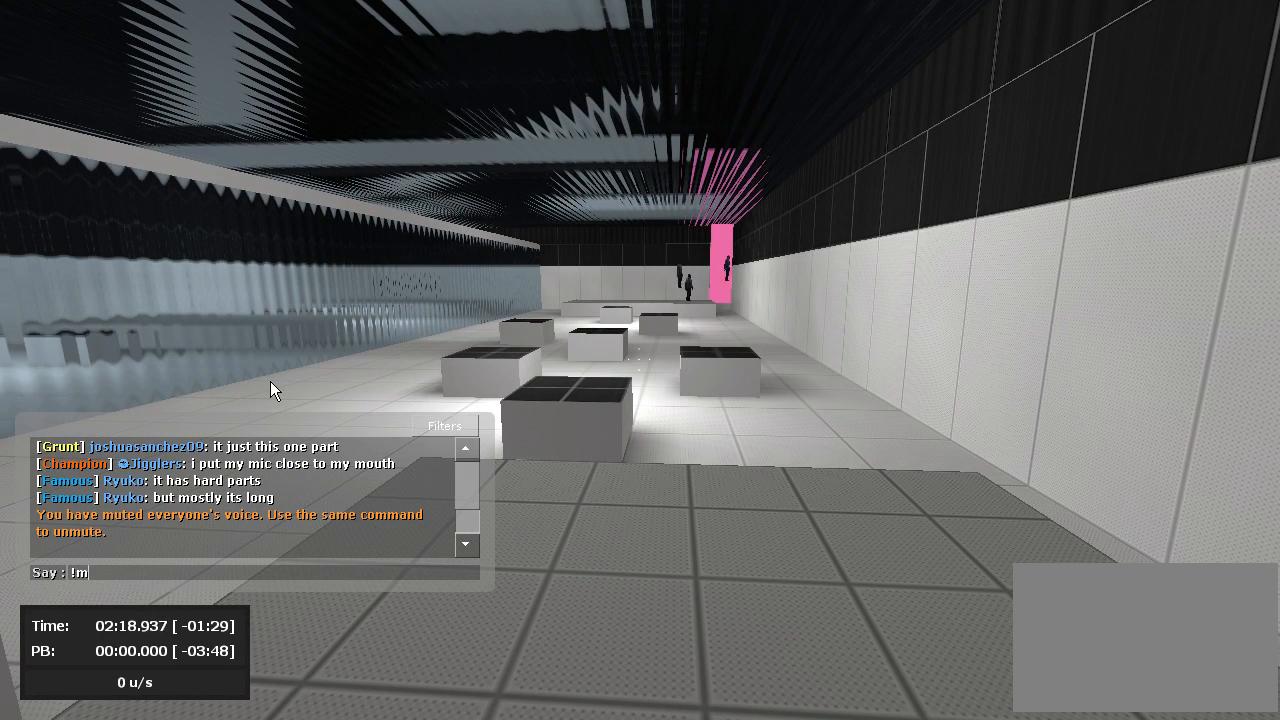
{"keys": [], "mouse": [], "events": []}
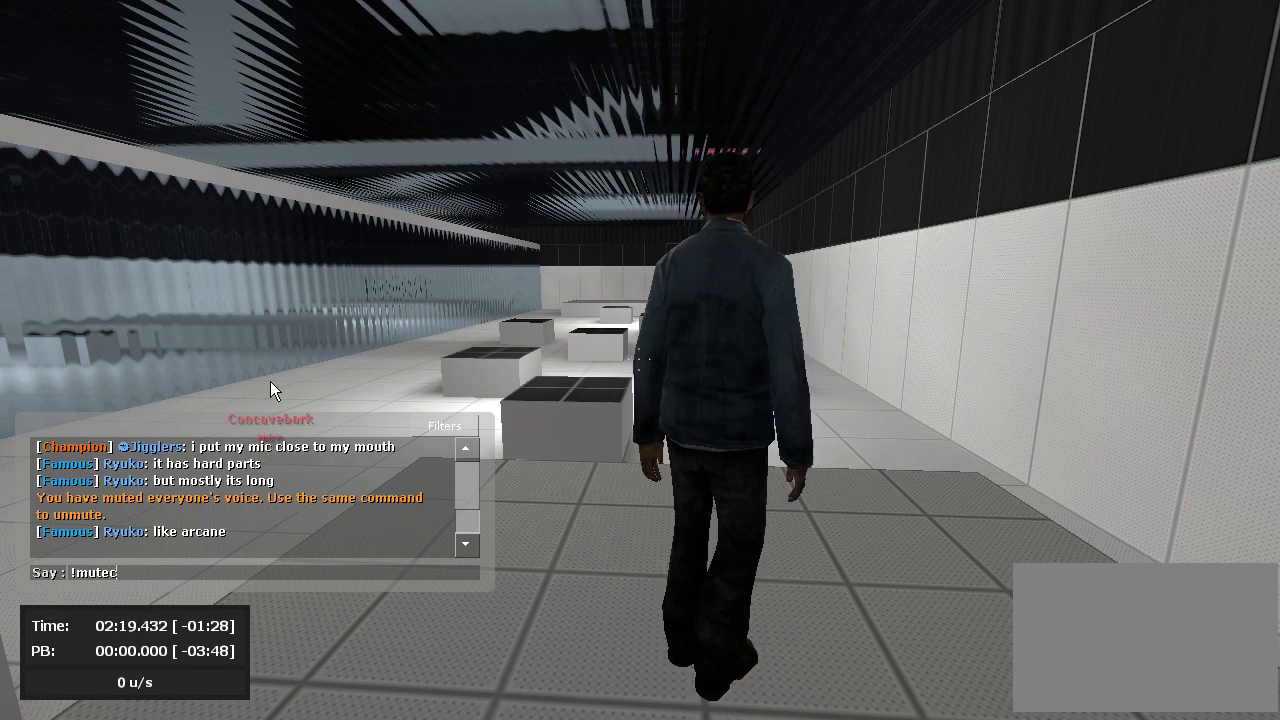
{"keys": ["jump"], "mouse": [], "events": [[500, "jump", "down"]]}
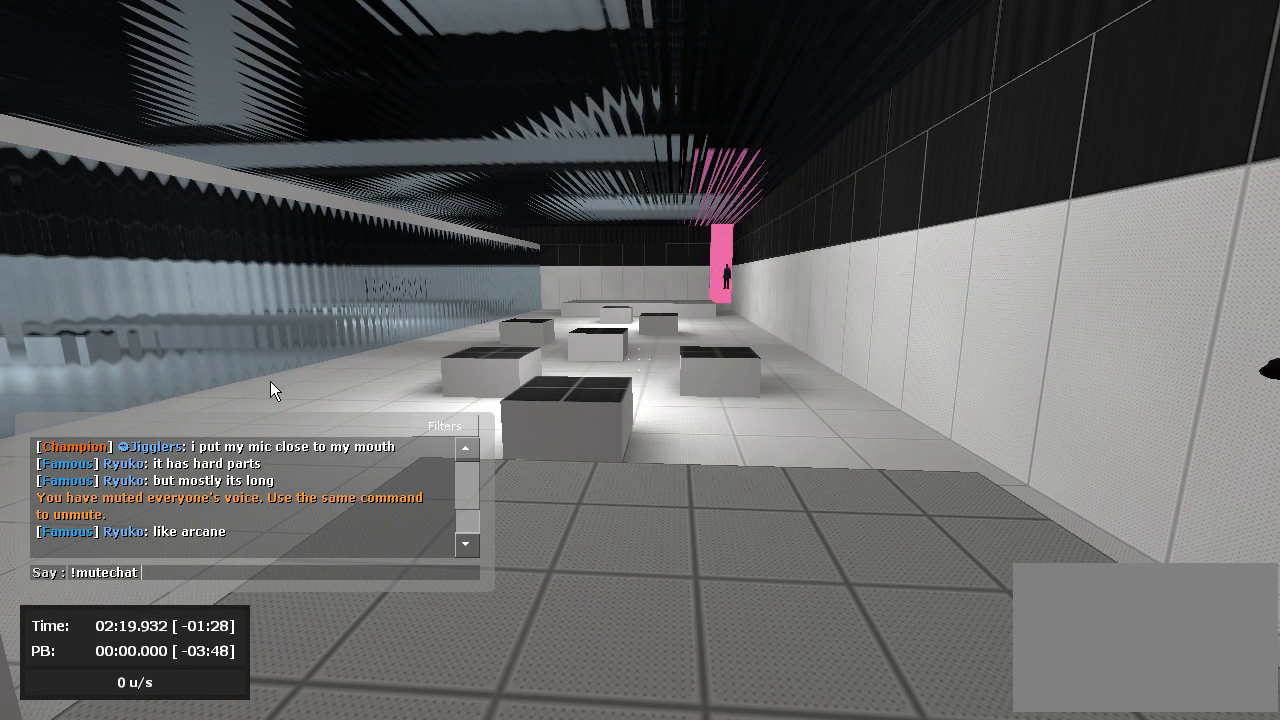
{"keys": [], "mouse": [], "events": [[95, "jump", "up"]]}